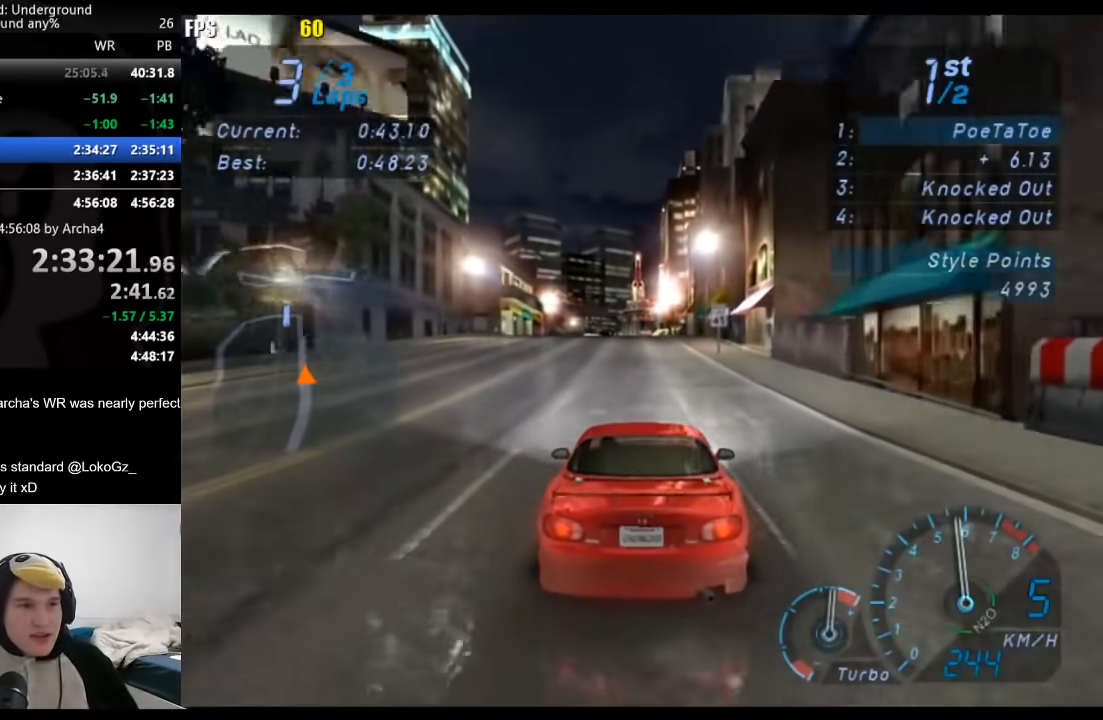
Gameplay with a controller (Xbox layout); each line is a JSON object with the inputs held at the frame after it. "button_events" lists button changes between this image and that frame as [ms after this image, input, new state], when the widget could be followed in between (sticks are given only as held states). Not read: R2.
{"buttons": [], "left_stick": "down-left", "right_stick": "center", "button_events": []}
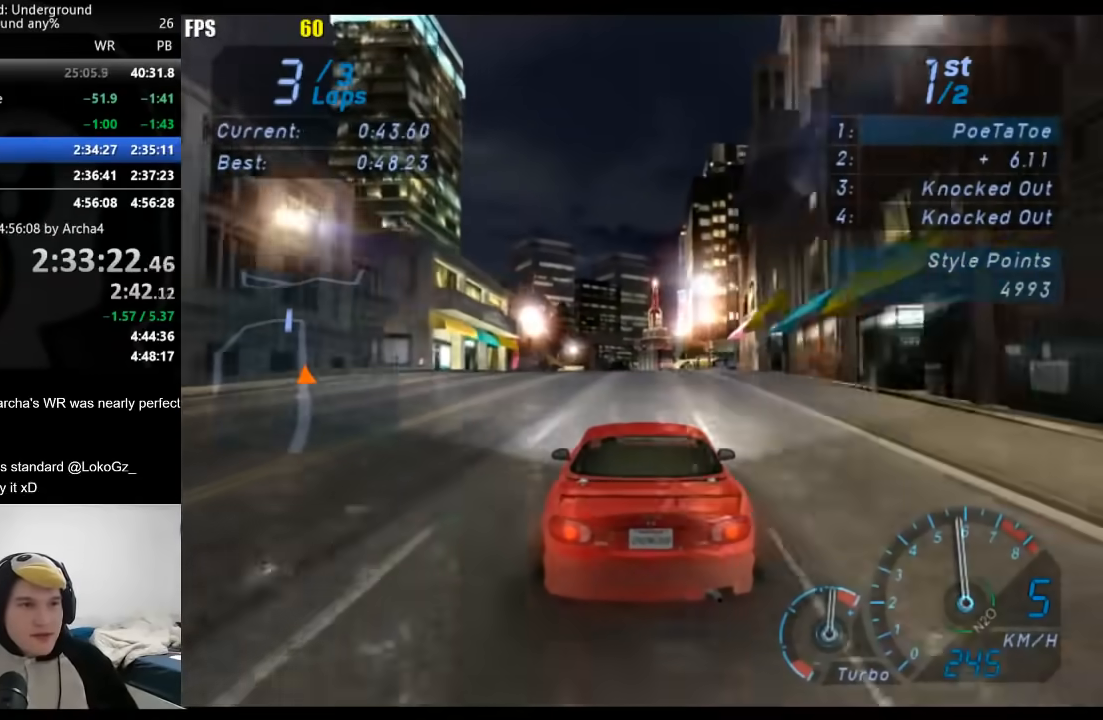
{"buttons": [], "left_stick": "center", "right_stick": "center", "button_events": []}
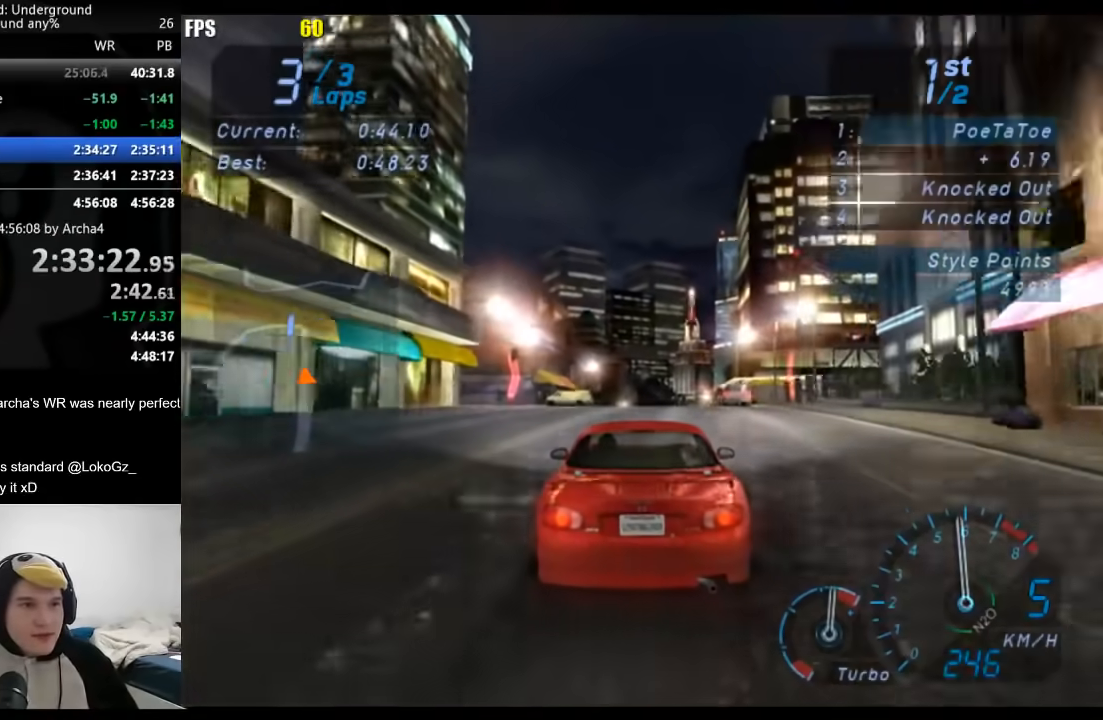
{"buttons": [], "left_stick": "right", "right_stick": "center", "button_events": []}
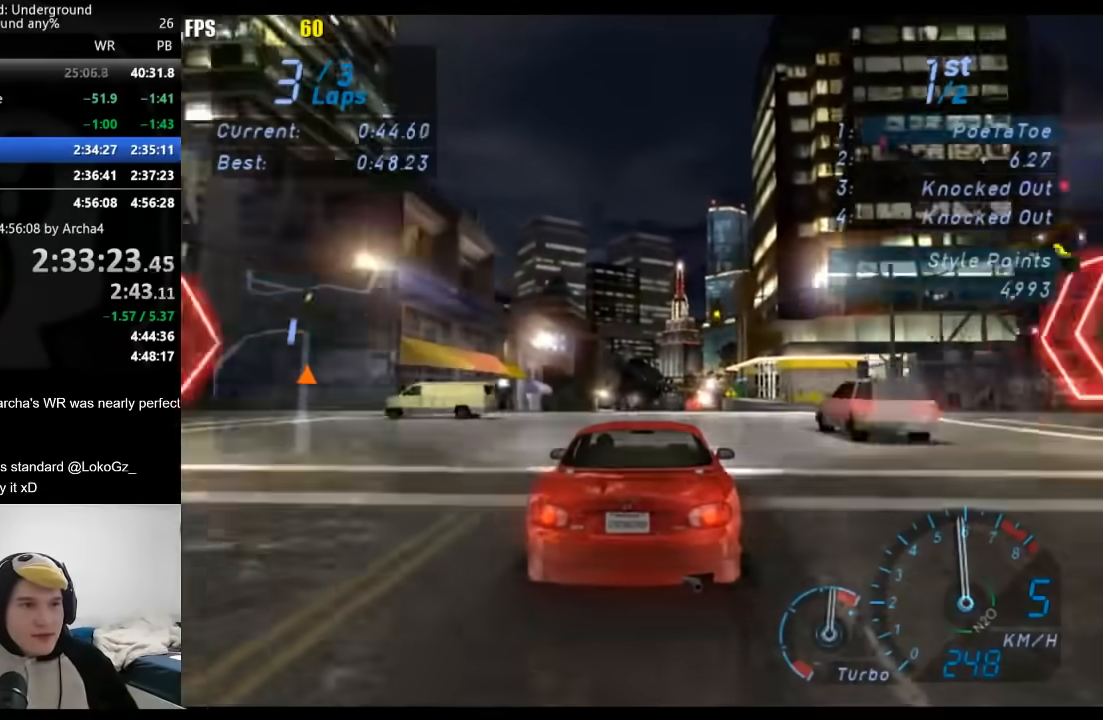
{"buttons": [], "left_stick": "center", "right_stick": "center", "button_events": []}
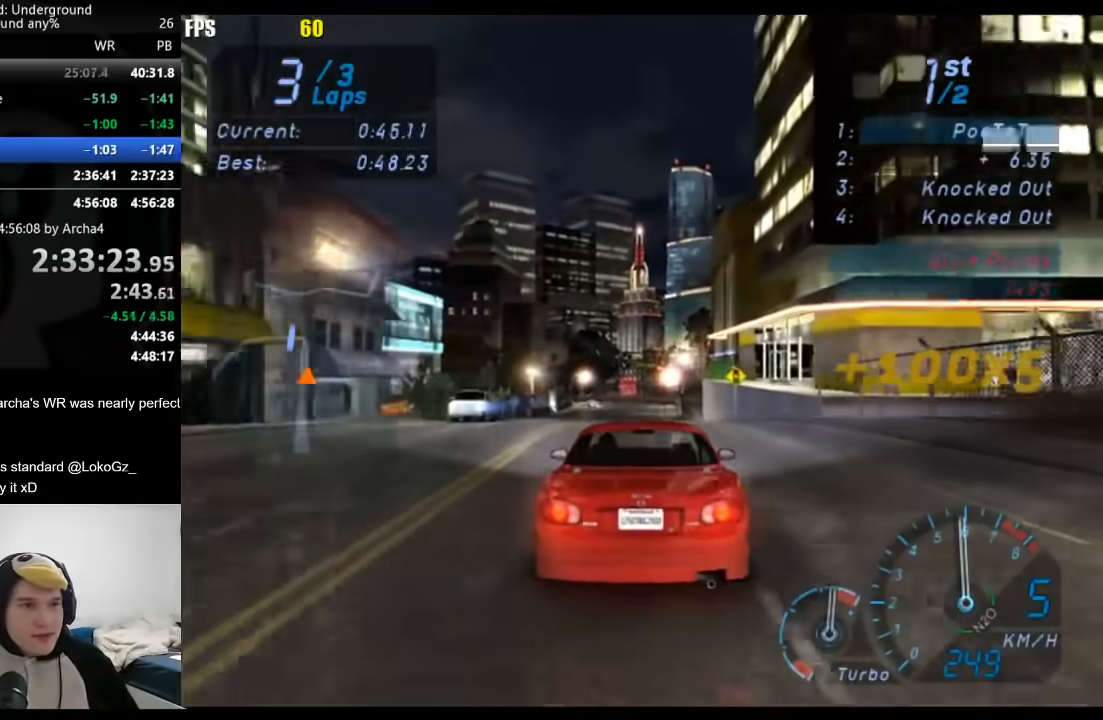
{"buttons": [], "left_stick": "center", "right_stick": "center", "button_events": []}
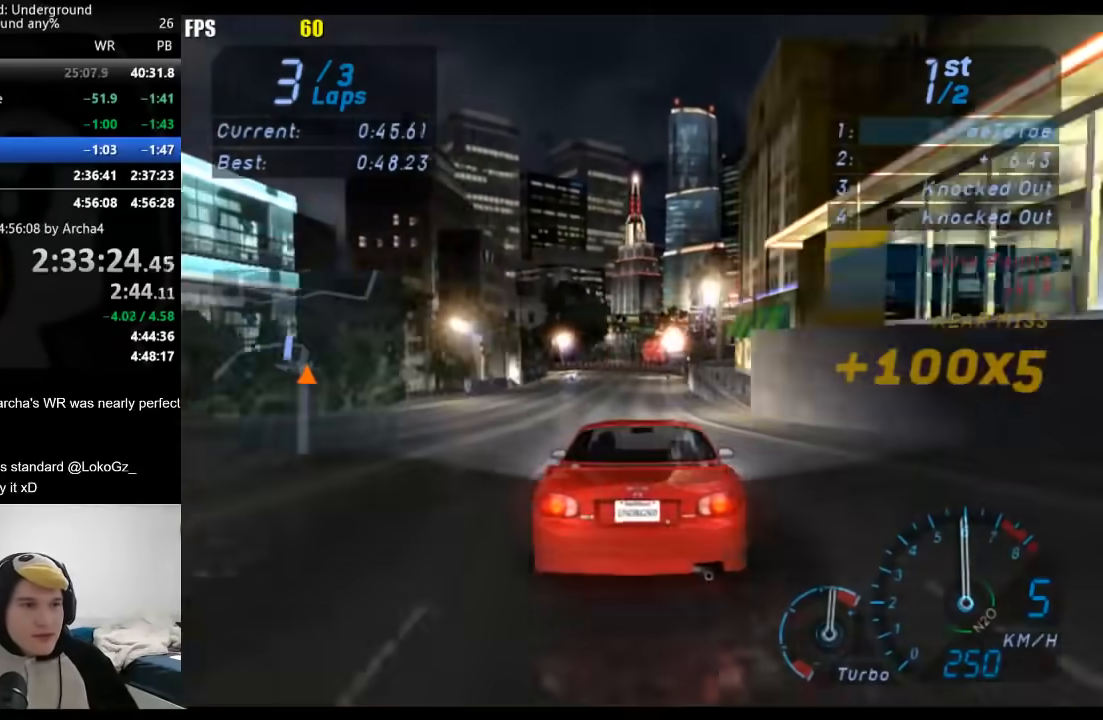
{"buttons": [], "left_stick": "center", "right_stick": "center", "button_events": []}
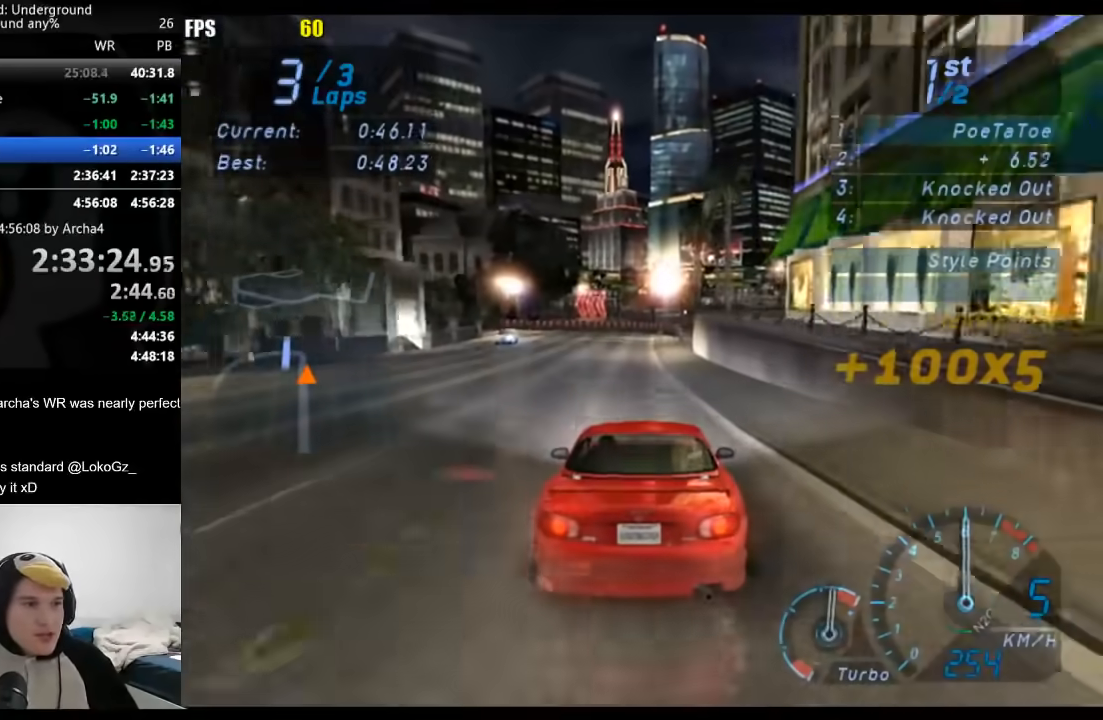
{"buttons": [], "left_stick": "down-left", "right_stick": "center", "button_events": []}
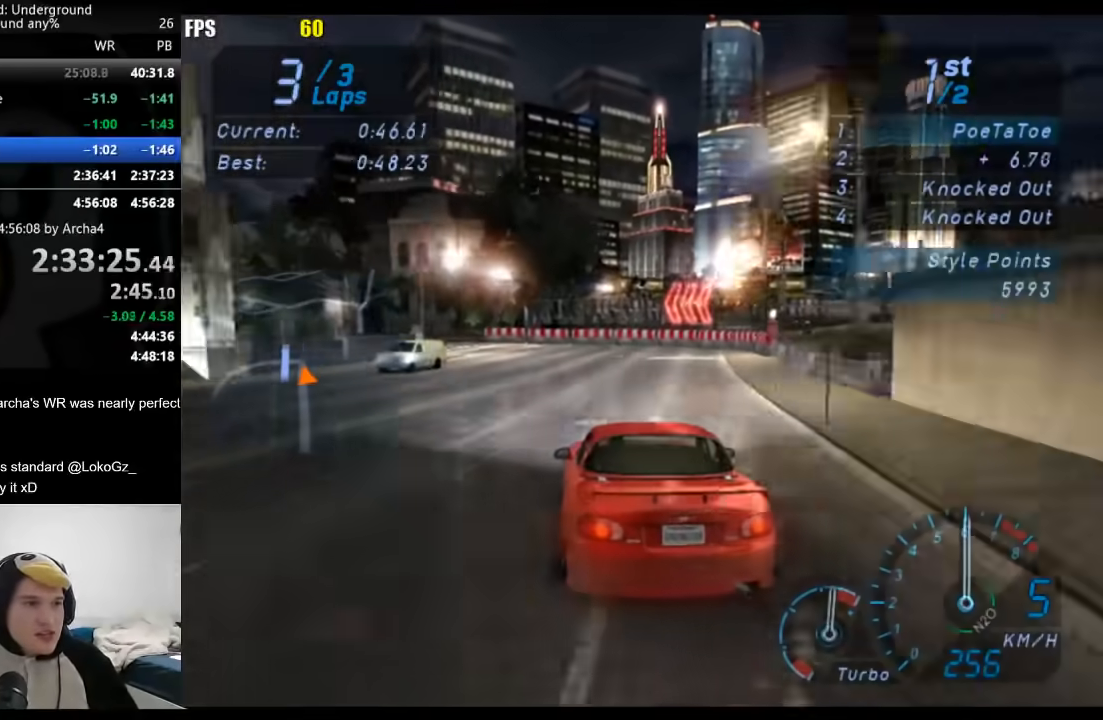
{"buttons": [], "left_stick": "down-left", "right_stick": "center", "button_events": []}
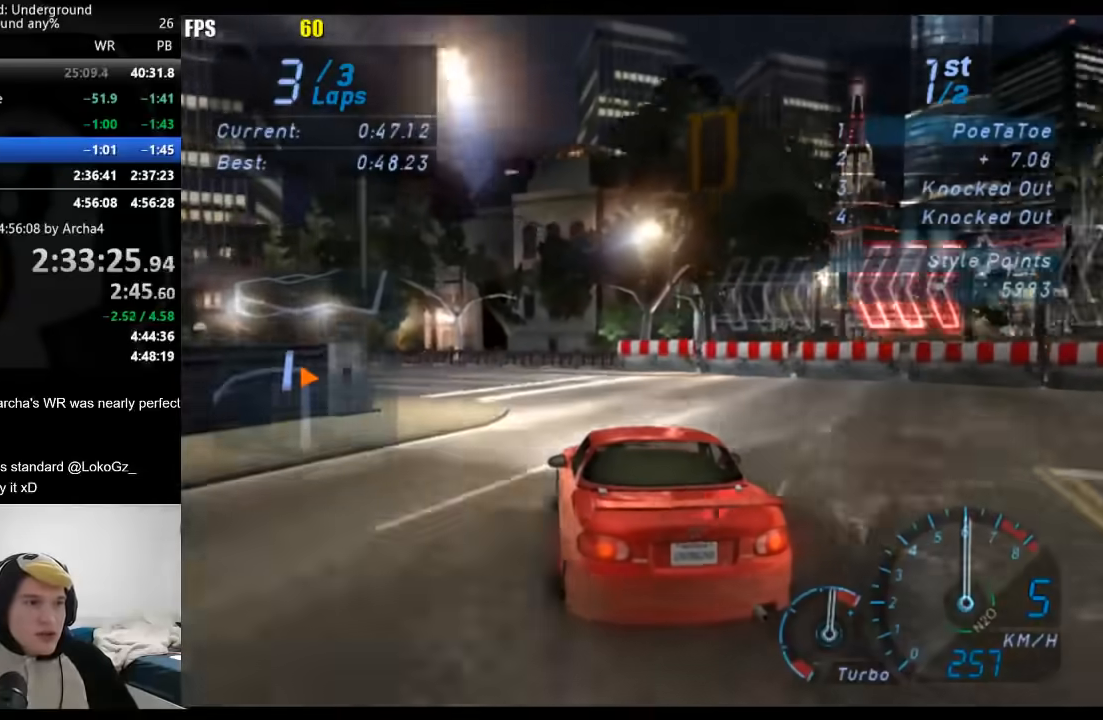
{"buttons": [], "left_stick": "down-left", "right_stick": "center", "button_events": []}
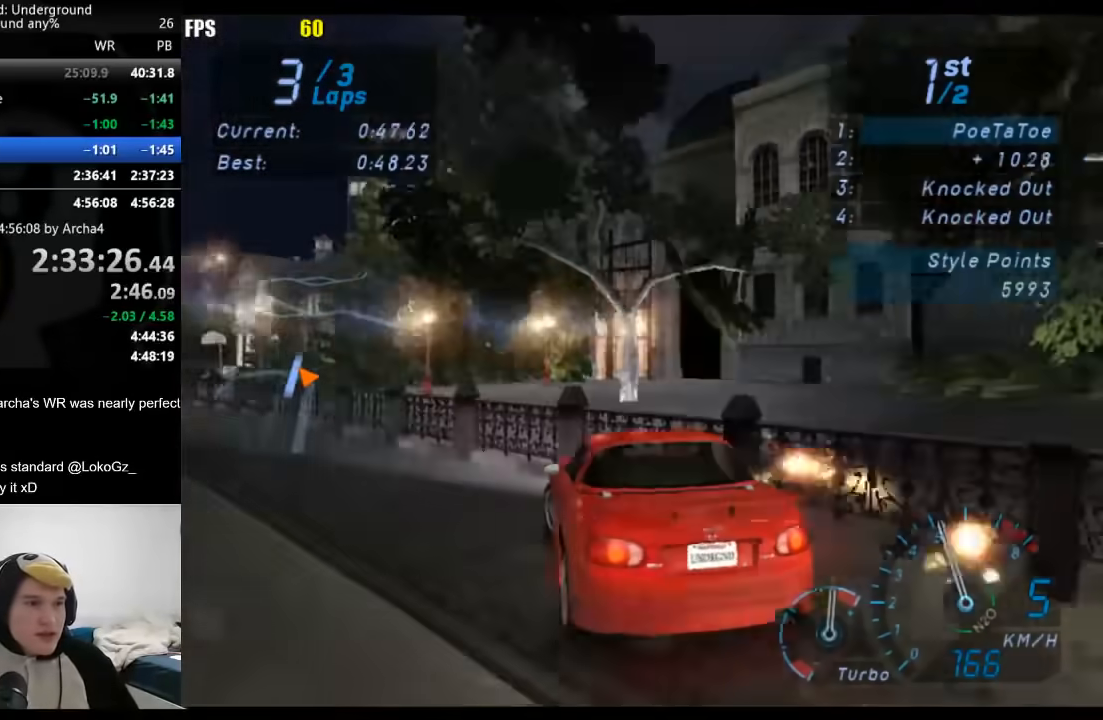
{"buttons": [], "left_stick": "right", "right_stick": "center", "button_events": []}
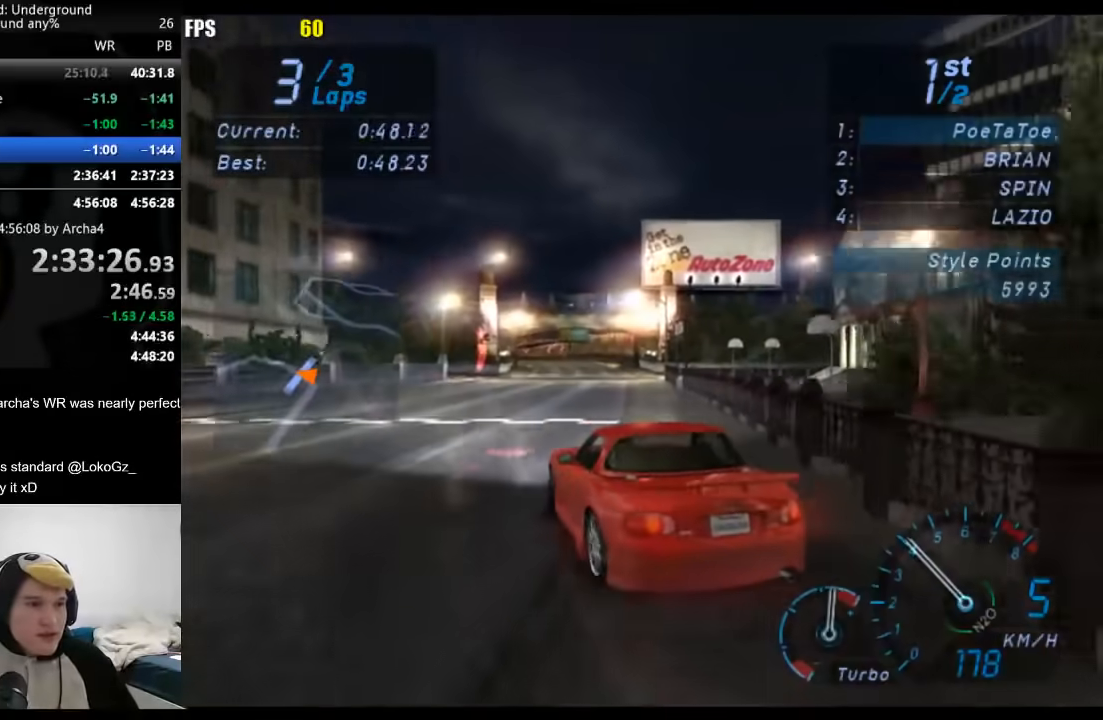
{"buttons": [], "left_stick": "center", "right_stick": "center", "button_events": [[317, "SELECT", "down"], [433, "SELECT", "up"]]}
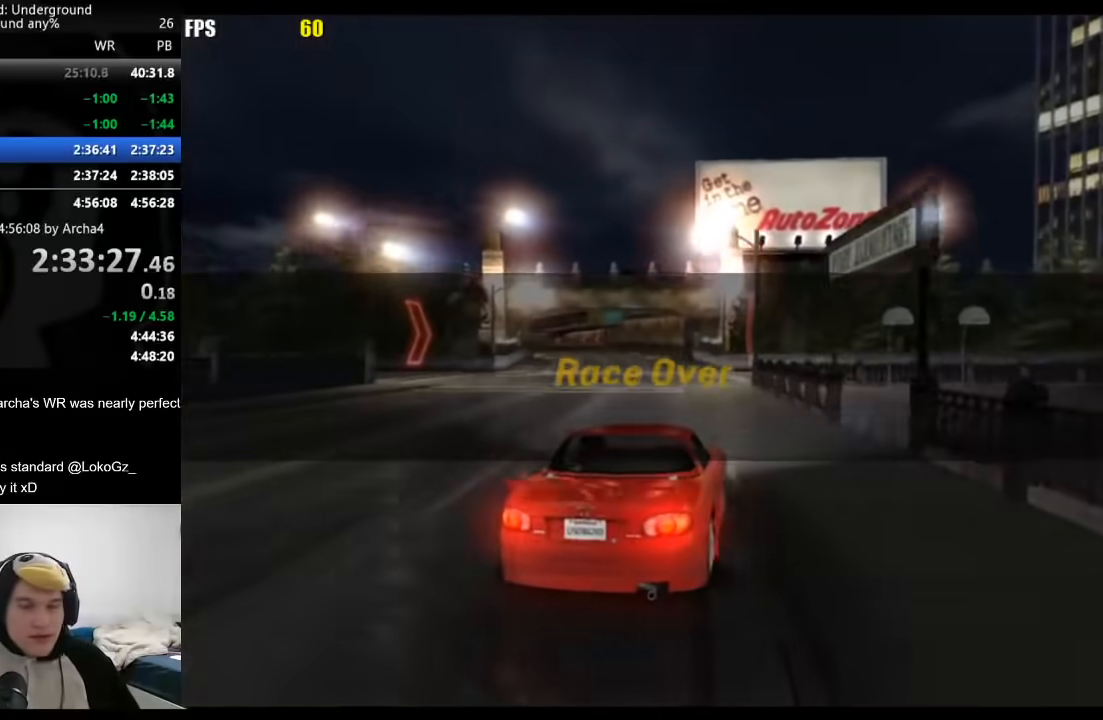
{"buttons": [], "left_stick": "center", "right_stick": "center", "button_events": []}
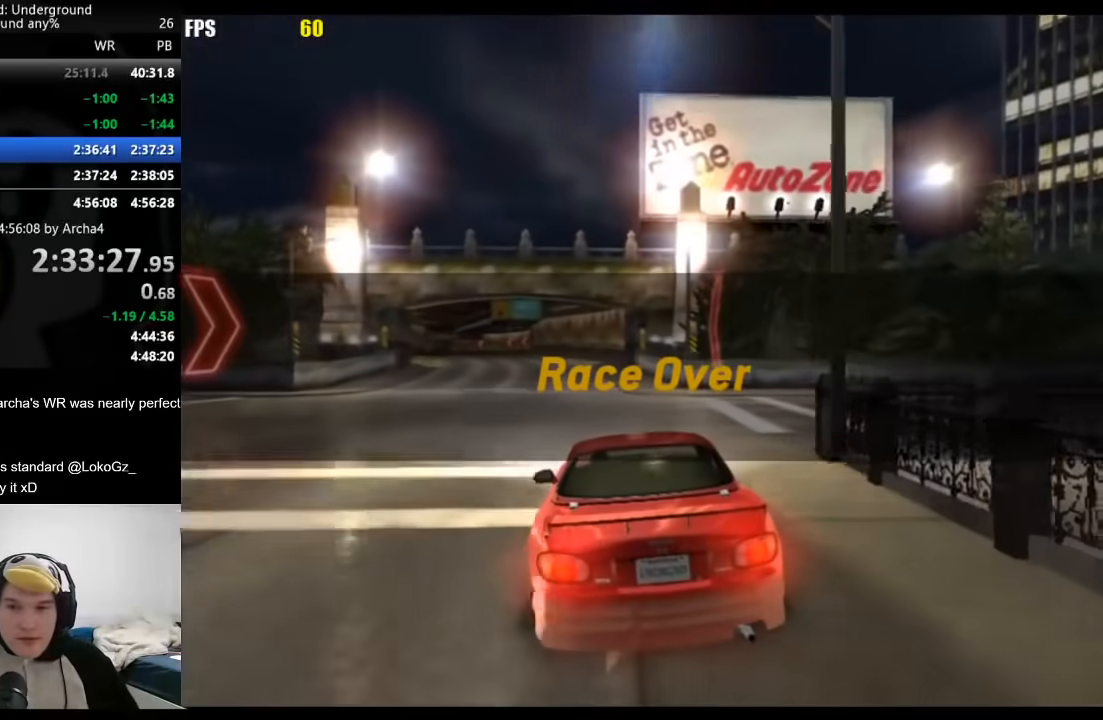
{"buttons": [], "left_stick": "center", "right_stick": "center", "button_events": []}
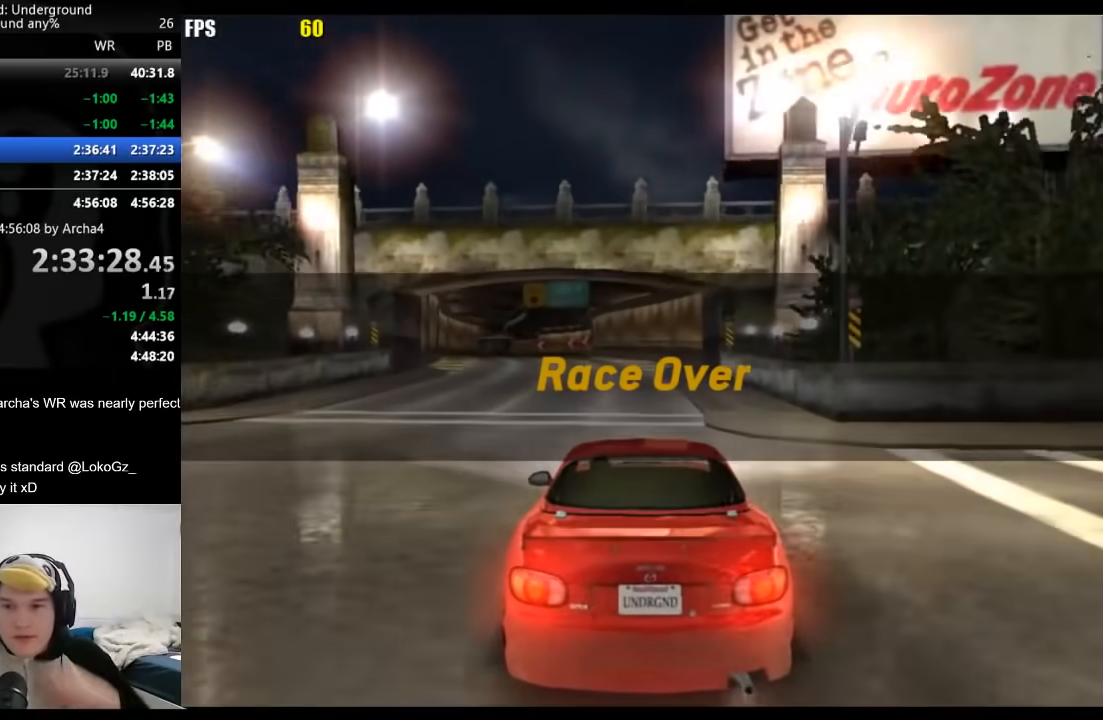
{"buttons": [], "left_stick": "center", "right_stick": "center", "button_events": []}
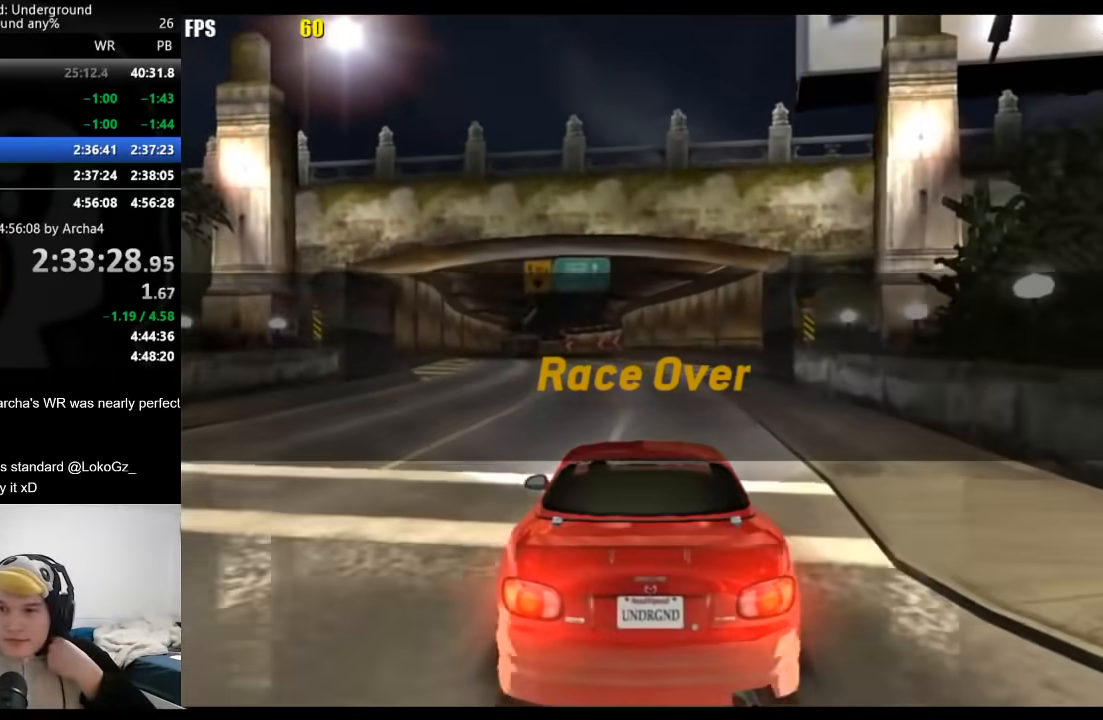
{"buttons": [], "left_stick": "center", "right_stick": "center", "button_events": []}
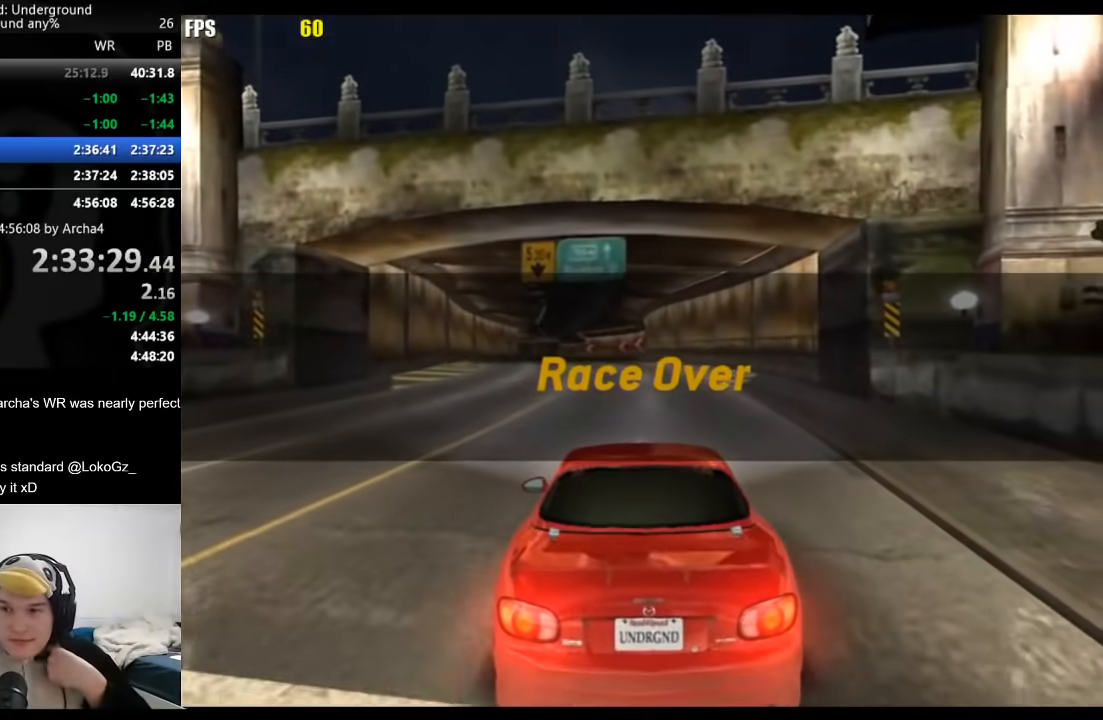
{"buttons": [], "left_stick": "center", "right_stick": "center", "button_events": []}
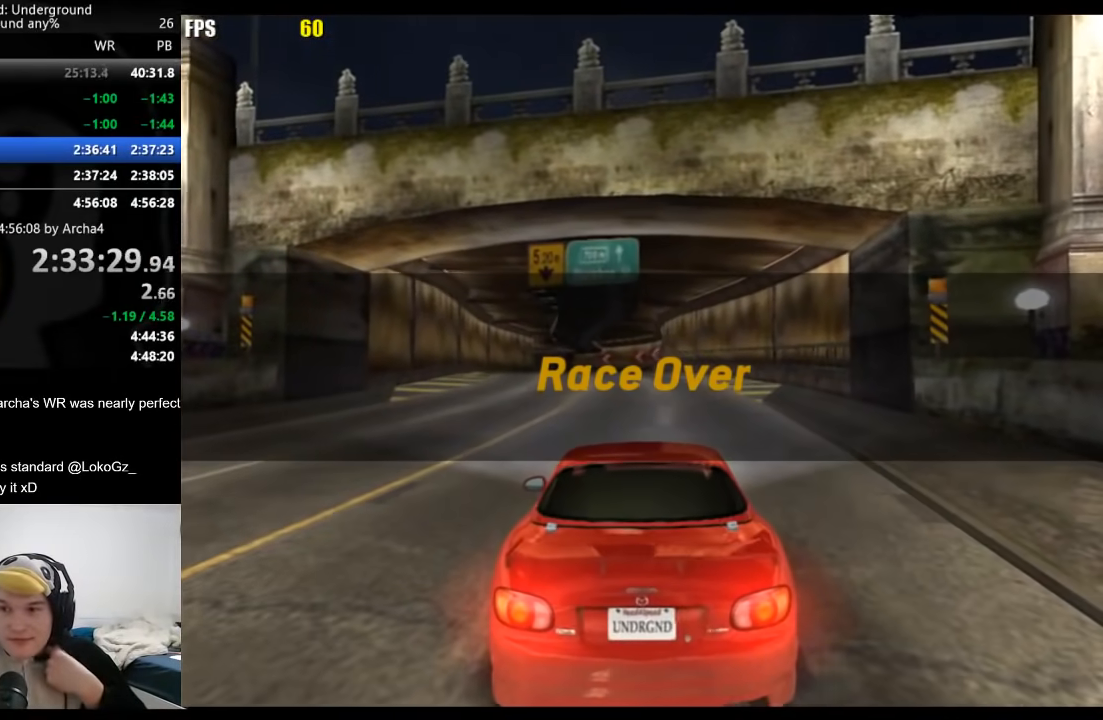
{"buttons": [], "left_stick": "center", "right_stick": "center", "button_events": []}
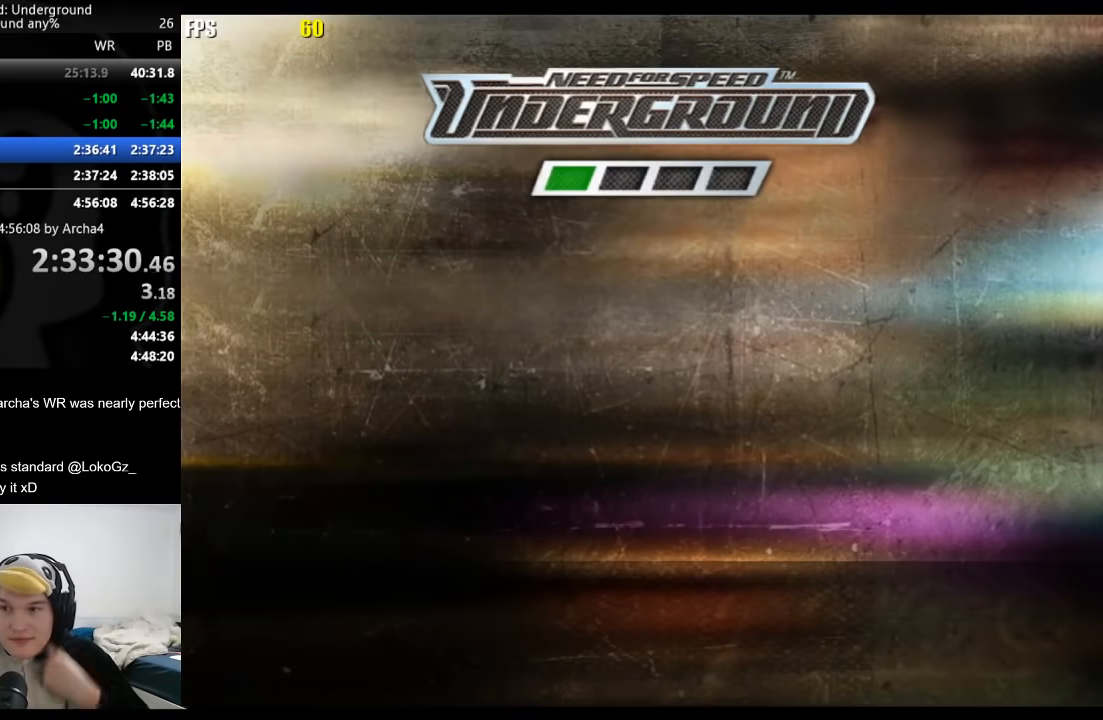
{"buttons": [], "left_stick": "center", "right_stick": "center", "button_events": []}
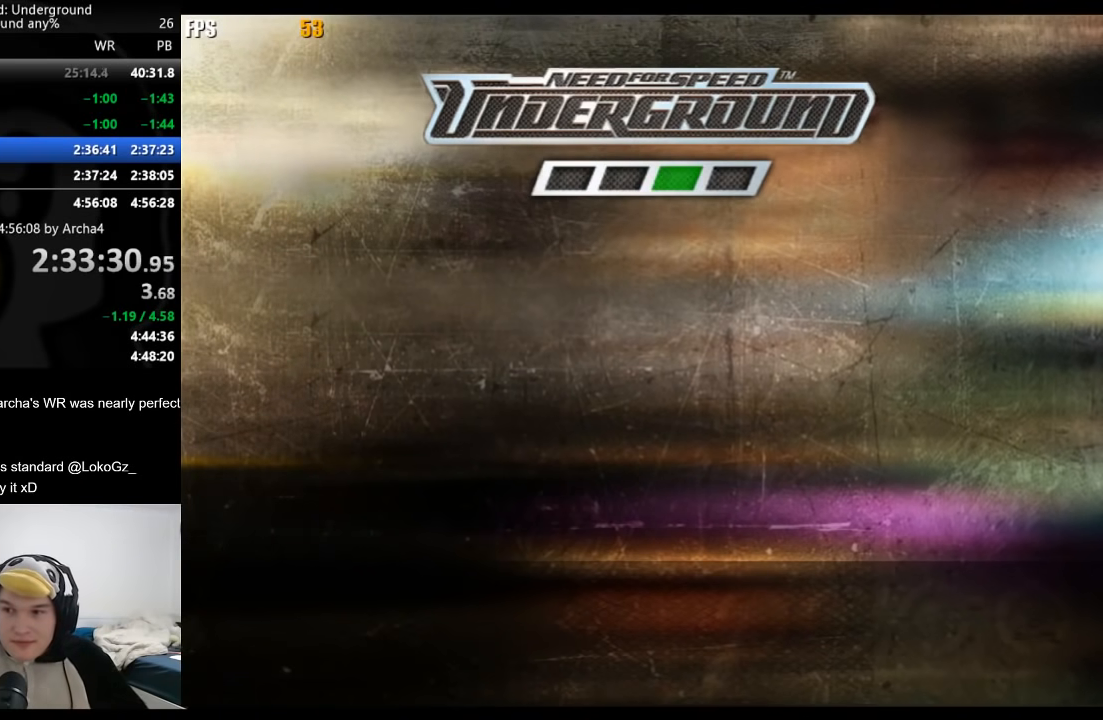
{"buttons": [], "left_stick": "center", "right_stick": "center", "button_events": []}
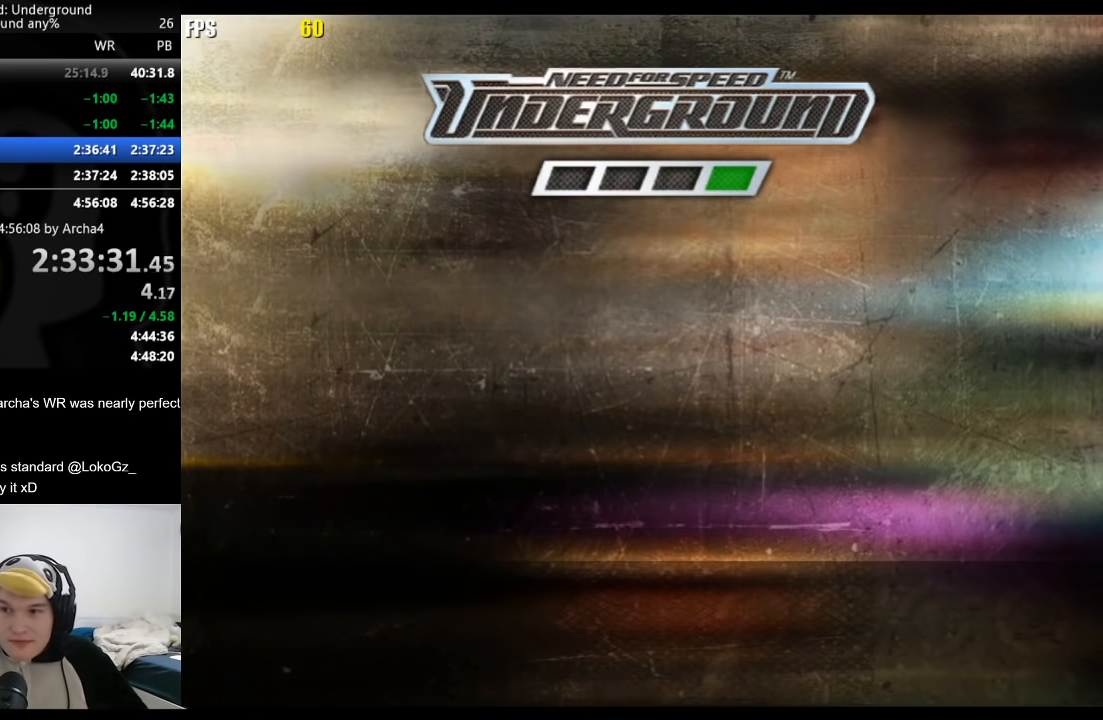
{"buttons": ["A"], "left_stick": "center", "right_stick": "center"}
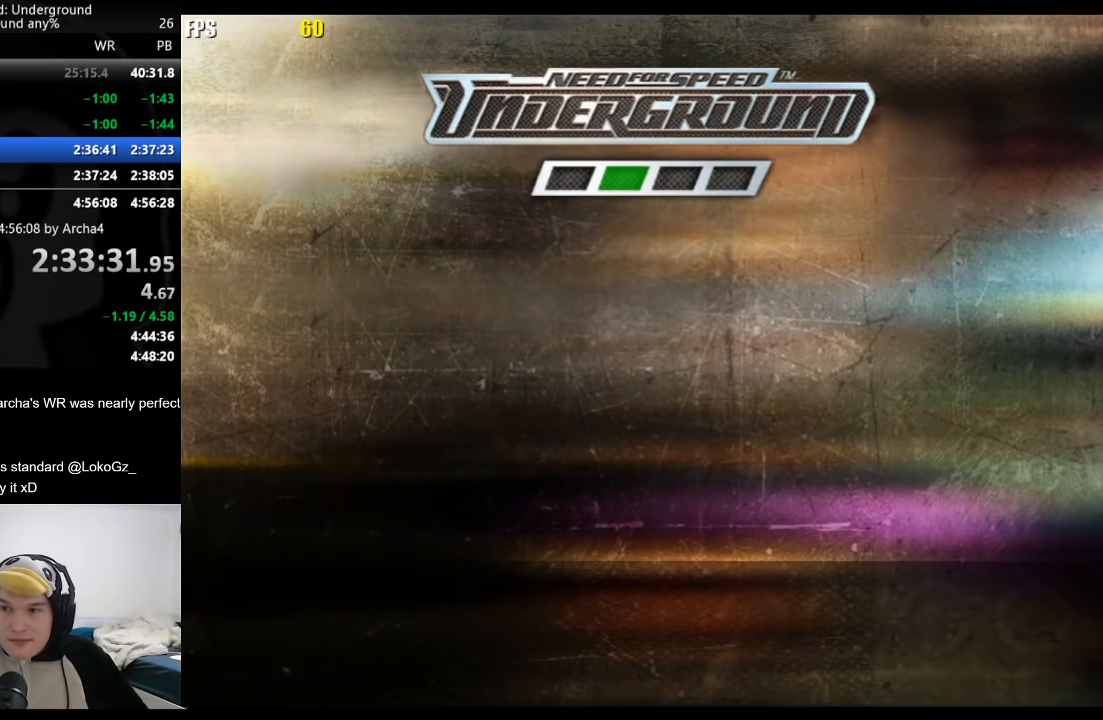
{"buttons": [], "left_stick": "center", "right_stick": "center"}
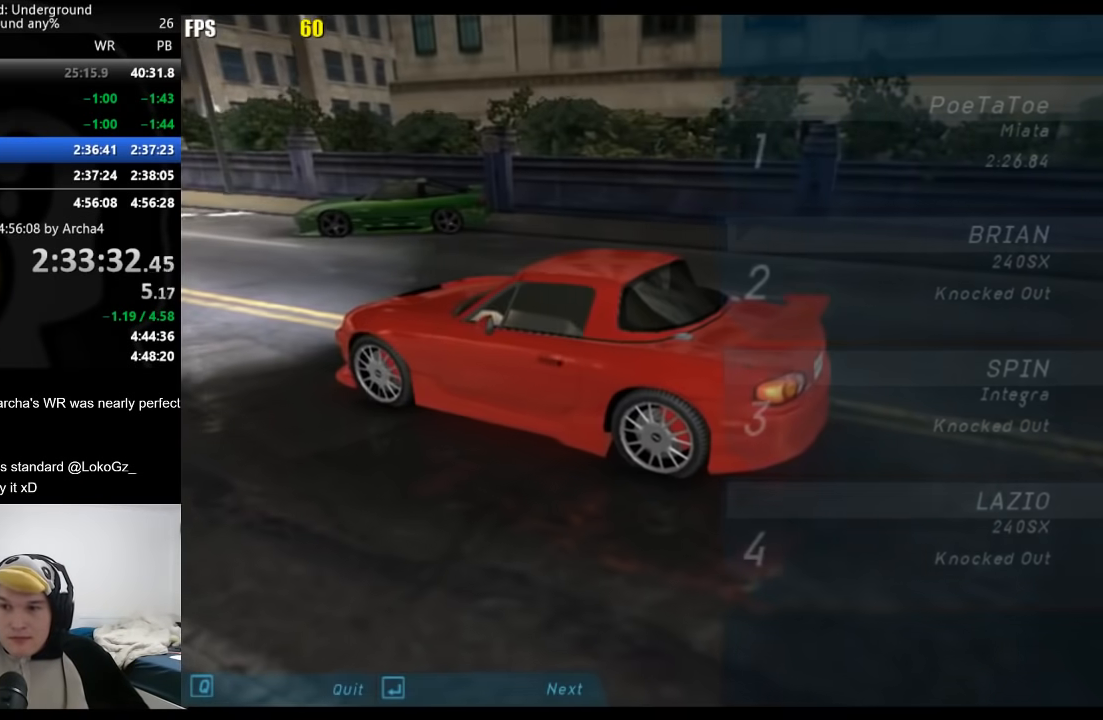
{"buttons": [], "left_stick": "center", "right_stick": "center", "button_events": []}
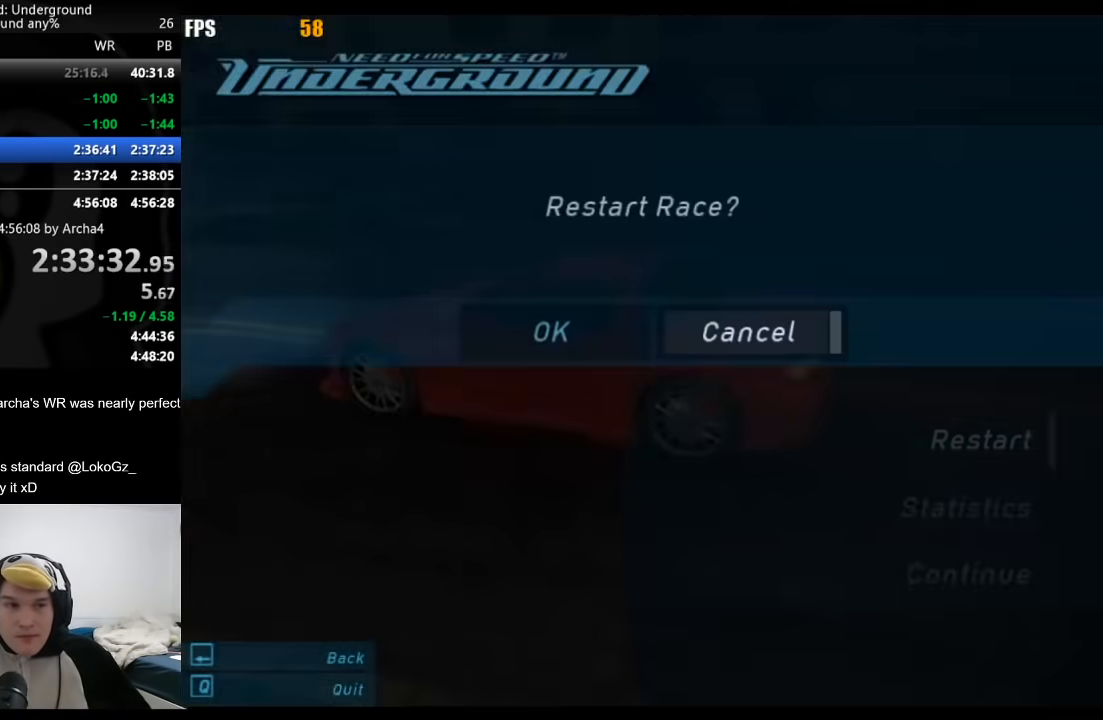
{"buttons": ["DPAD_UP"], "left_stick": "center", "right_stick": "center", "button_events": [[433, "DPAD_UP", "down"]]}
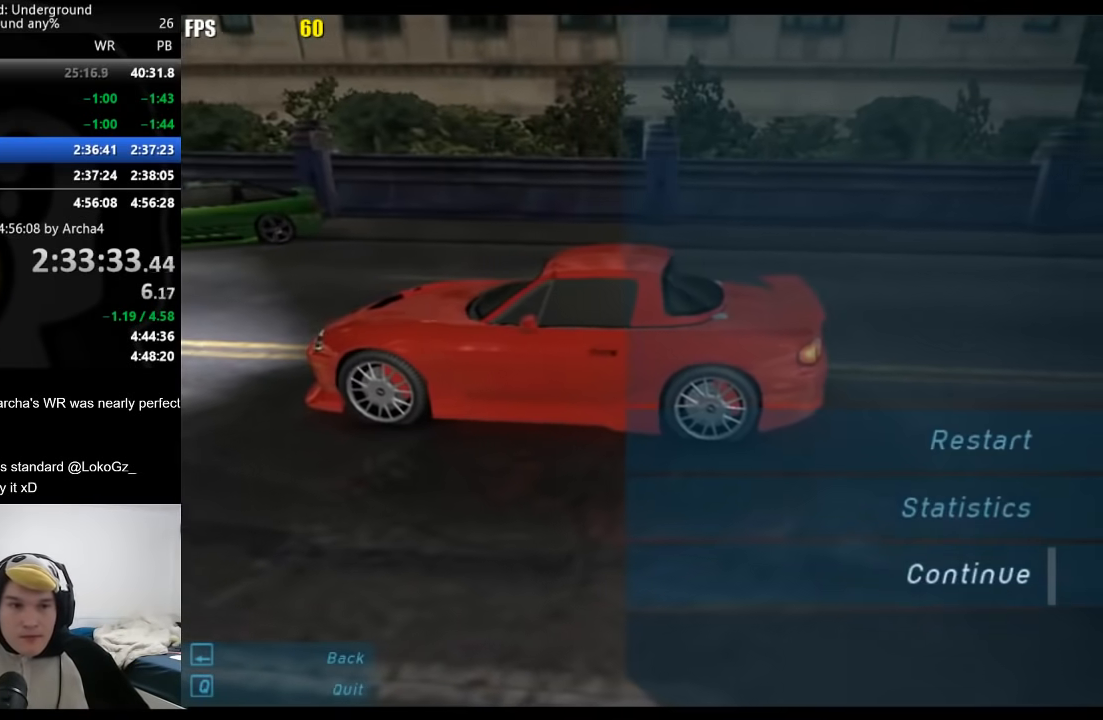
{"buttons": [], "left_stick": "center", "right_stick": "center", "button_events": [[17, "DPAD_UP", "up"], [117, "DPAD_LEFT", "down"], [250, "DPAD_LEFT", "up"]]}
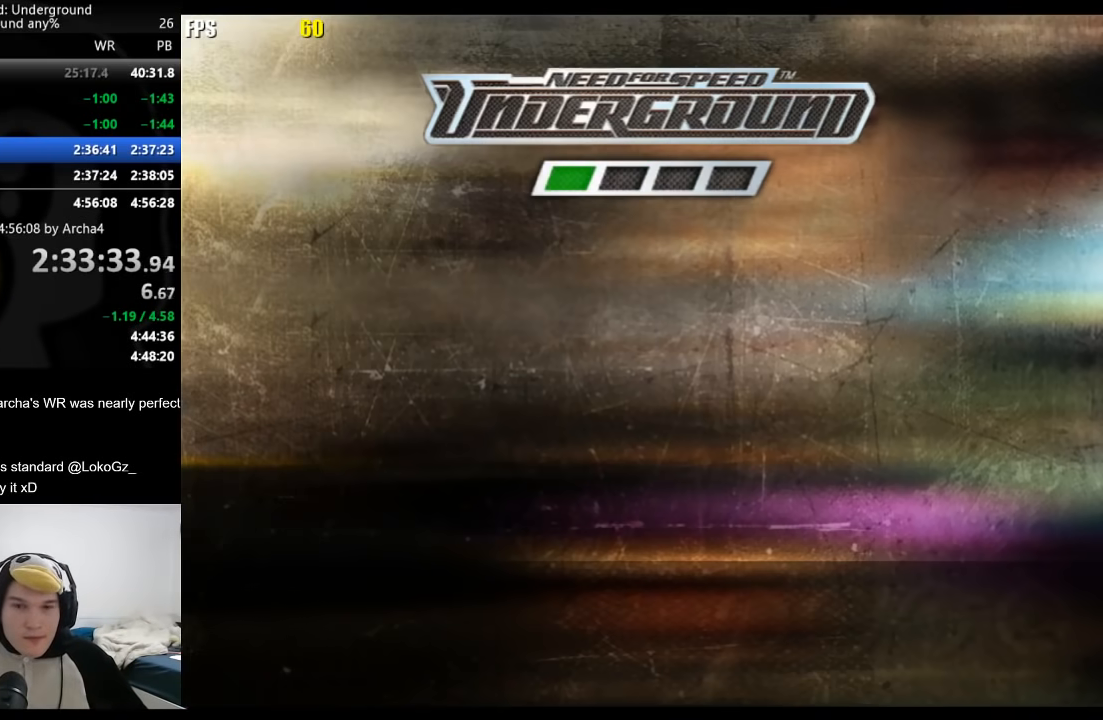
{"buttons": [], "left_stick": "center", "right_stick": "center", "button_events": []}
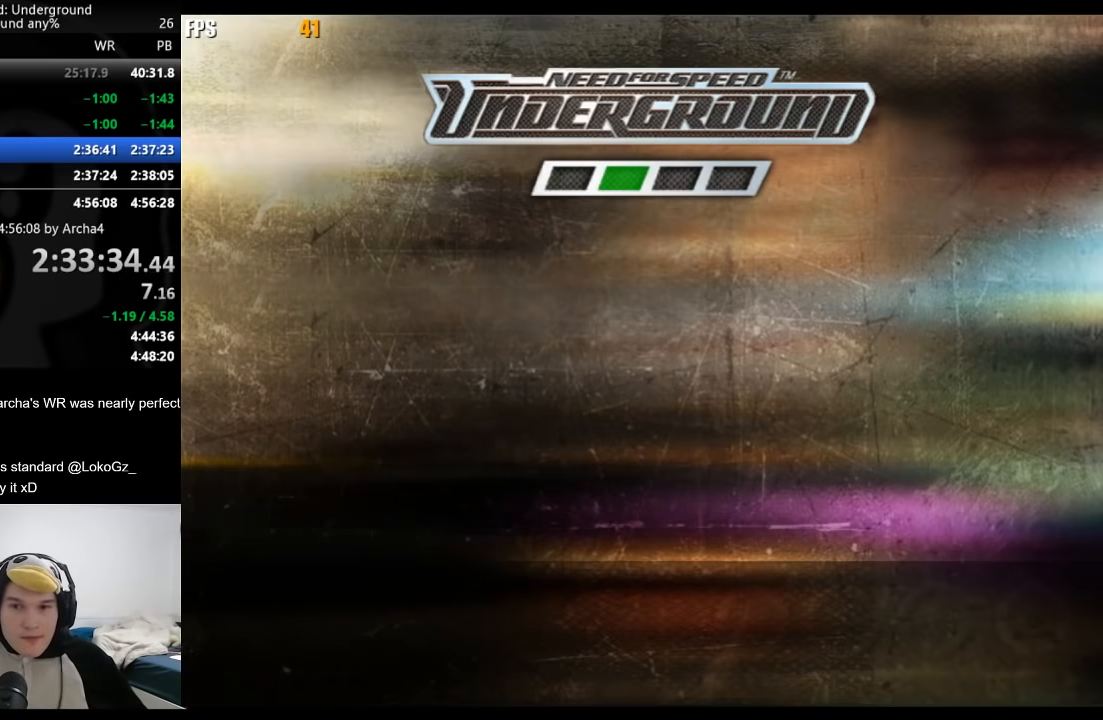
{"buttons": [], "left_stick": "center", "right_stick": "center", "button_events": []}
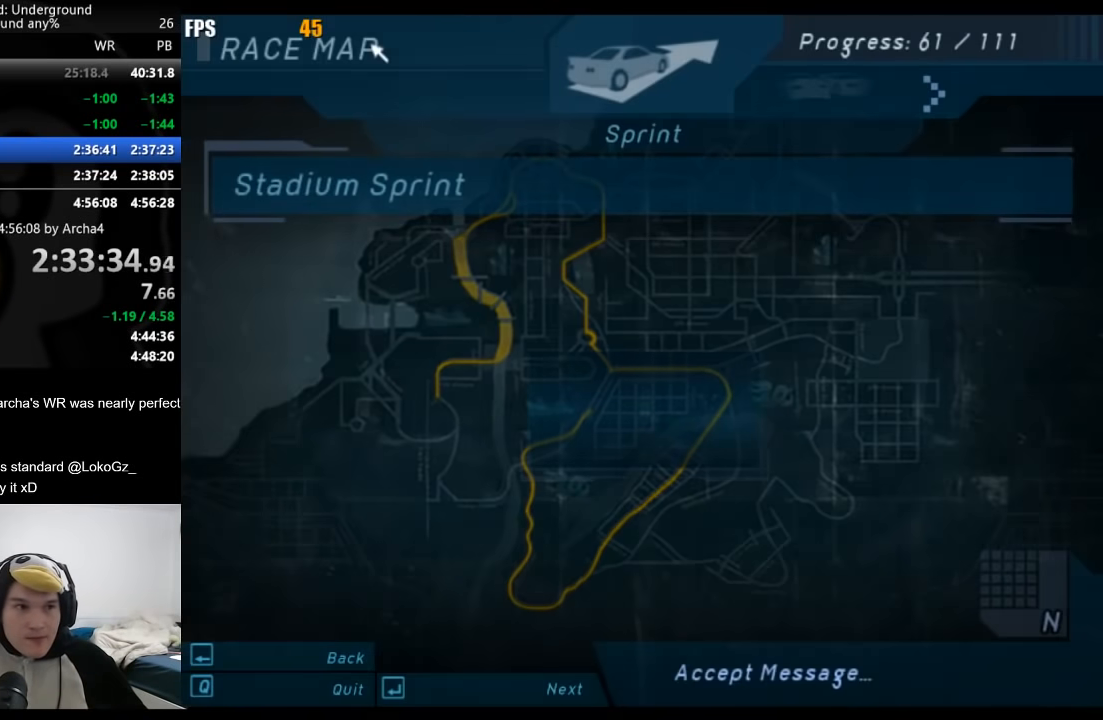
{"buttons": ["A"], "left_stick": "center", "right_stick": "center"}
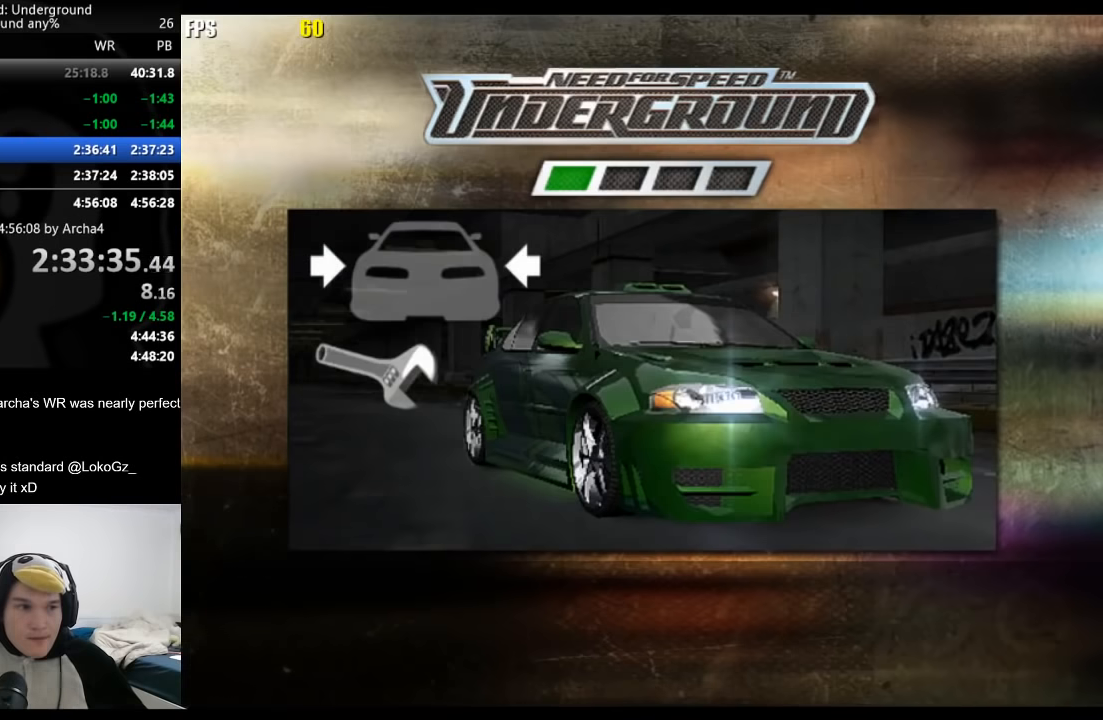
{"buttons": [], "left_stick": "center", "right_stick": "center"}
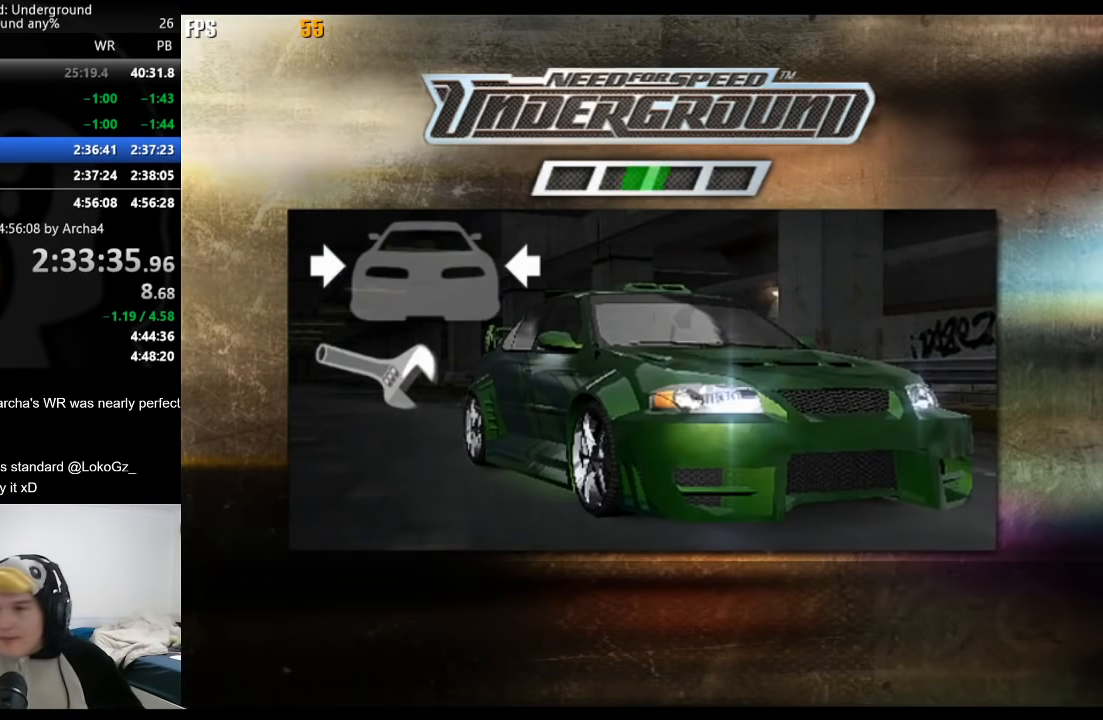
{"buttons": [], "left_stick": "center", "right_stick": "center", "button_events": []}
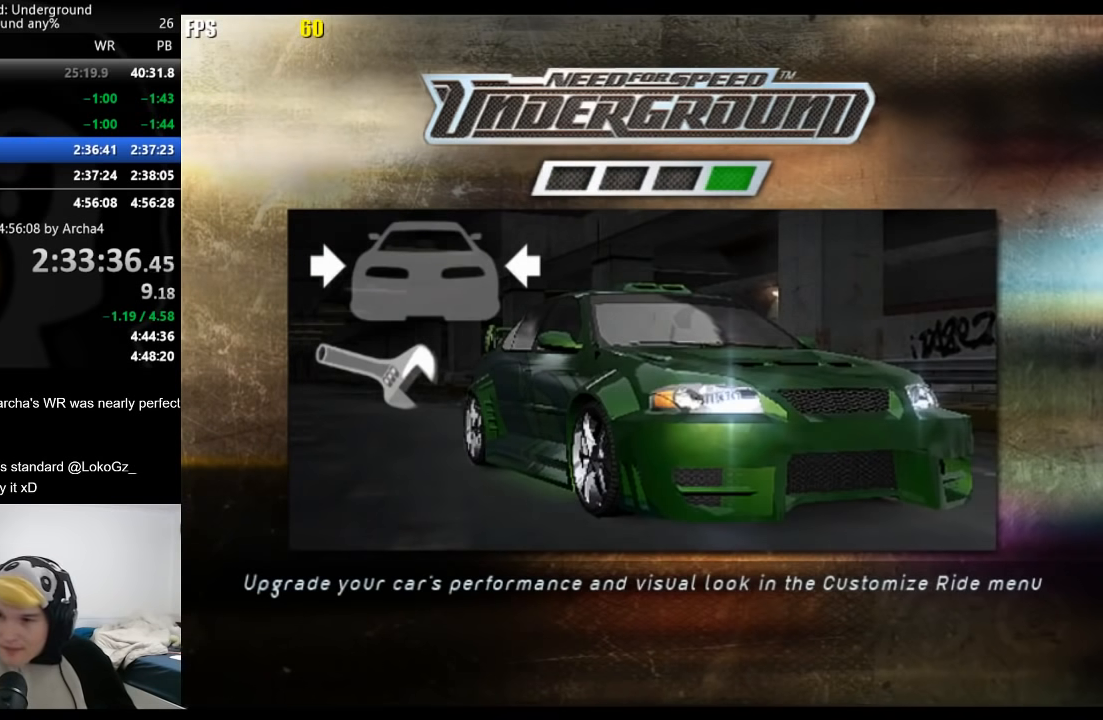
{"buttons": [], "left_stick": "center", "right_stick": "center", "button_events": []}
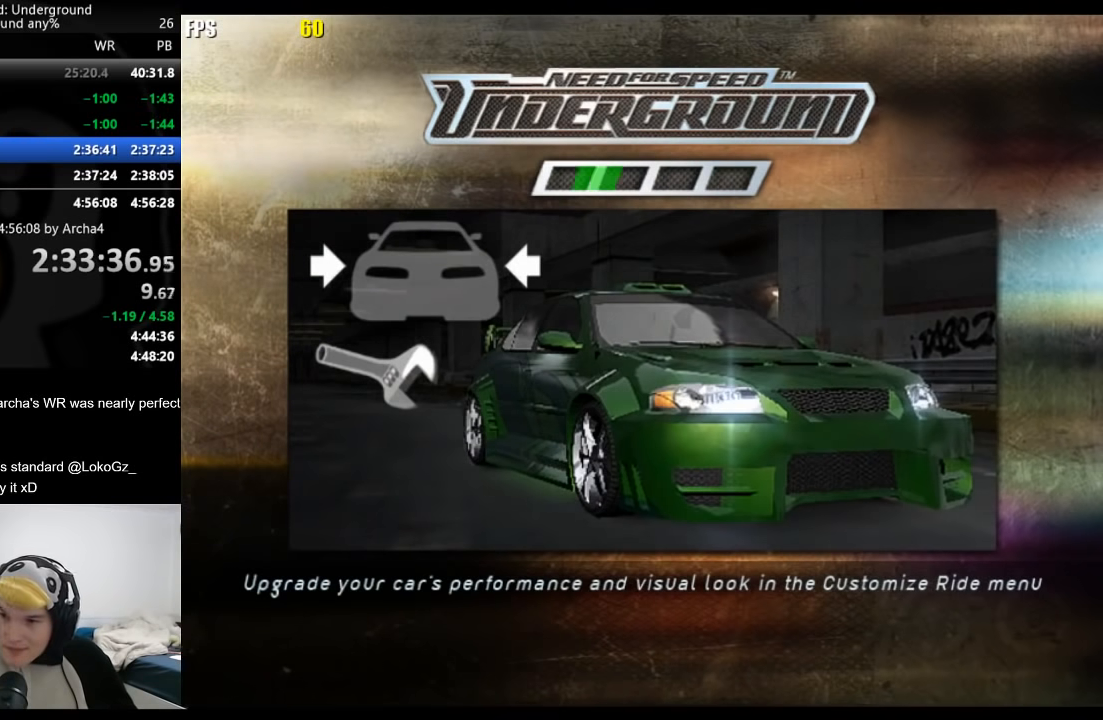
{"buttons": ["A"], "left_stick": "center", "right_stick": "center"}